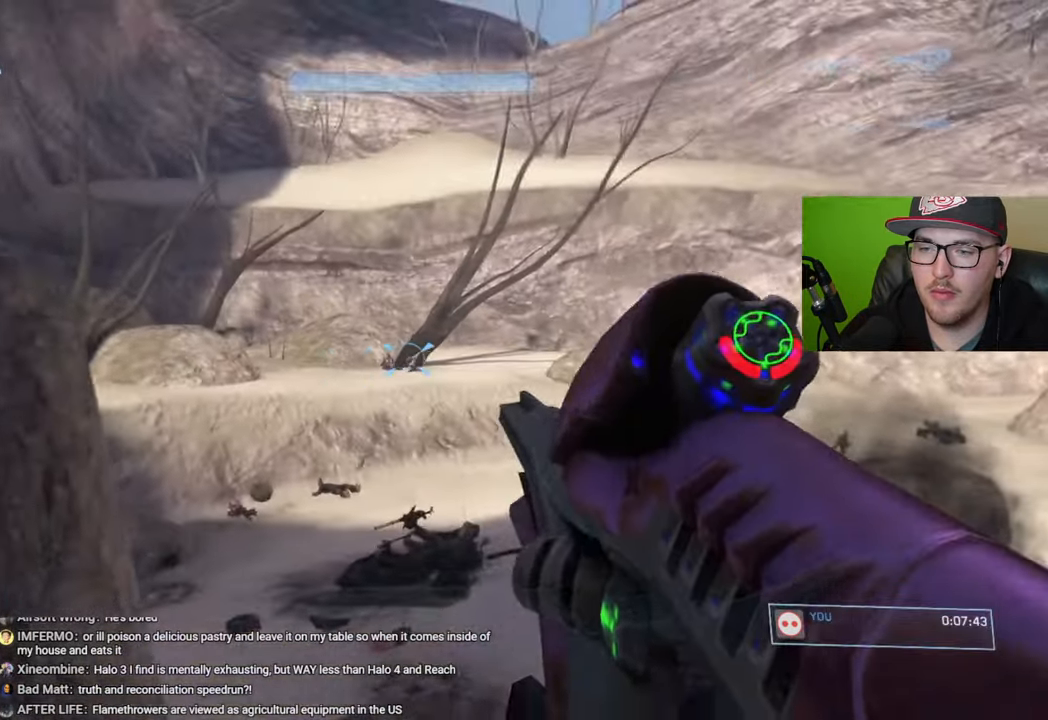
Gameplay with a controller (Xbox layout); each line is a JSON object with the inputs held at the frame after it. "events" lists button and stick changes between this image and that frame as [ms after this image, input, new state], when the widget could be followed in between.
{"buttons": [], "left_stick": "up-left", "right_stick": "center", "events": [[83, "right_stick", "left"], [233, "left_stick", "up-left"], [316, "right_stick", "center"]]}
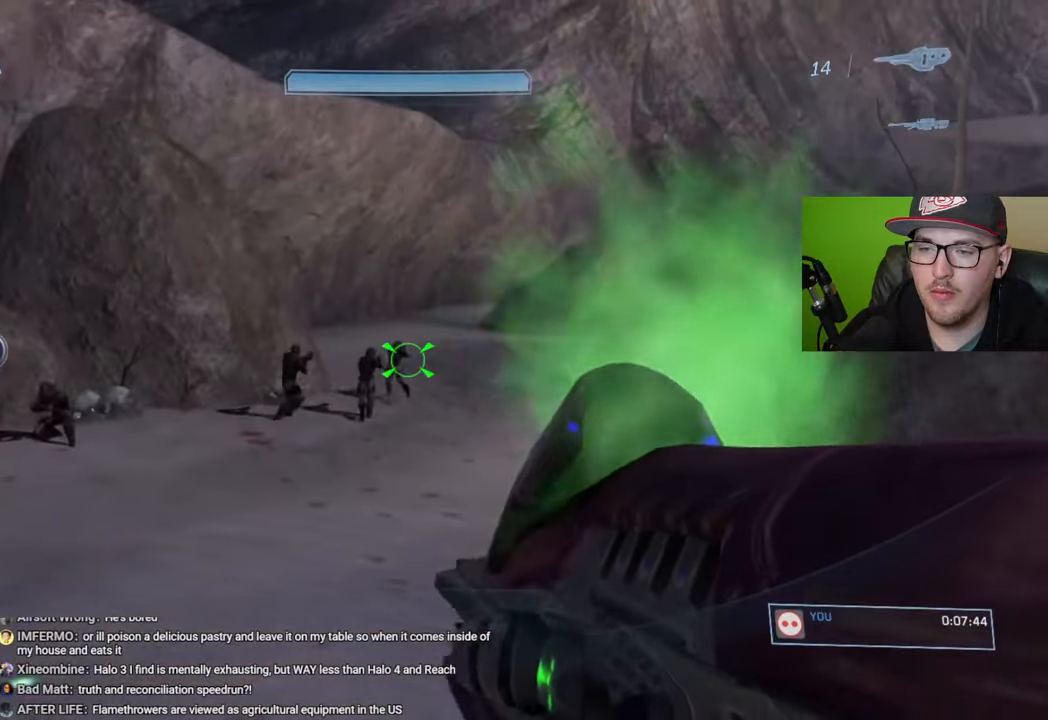
{"buttons": [], "left_stick": "up-left", "right_stick": "right", "events": [[400, "right_stick", "right"]]}
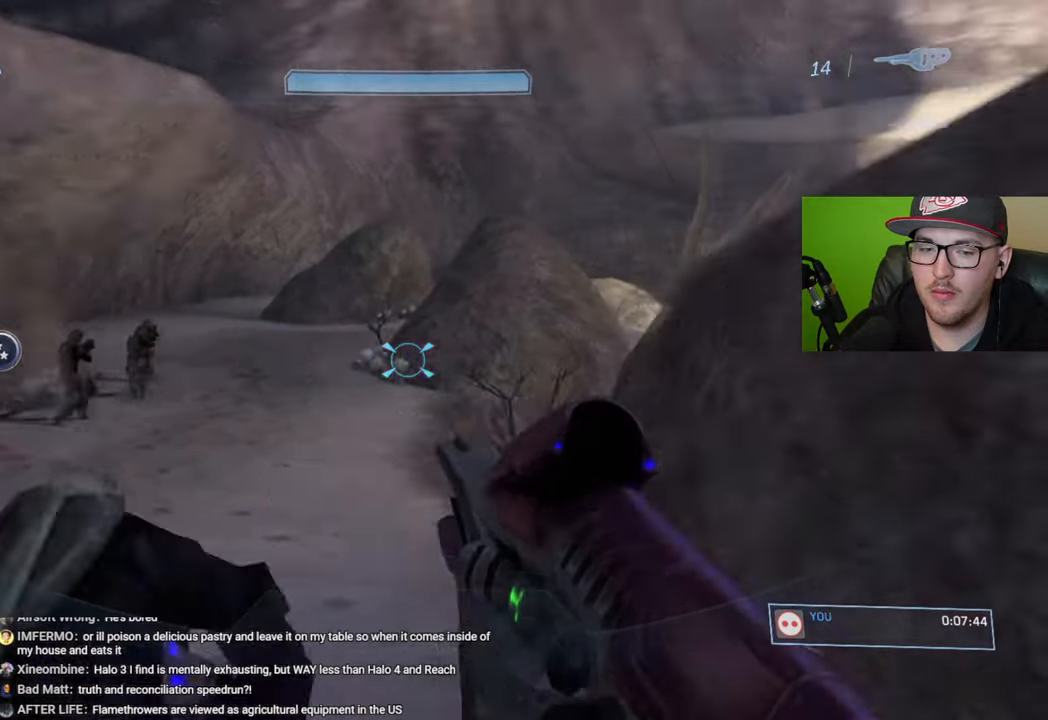
{"buttons": [], "left_stick": "up-left", "right_stick": "center", "events": [[66, "right_stick", "center"]]}
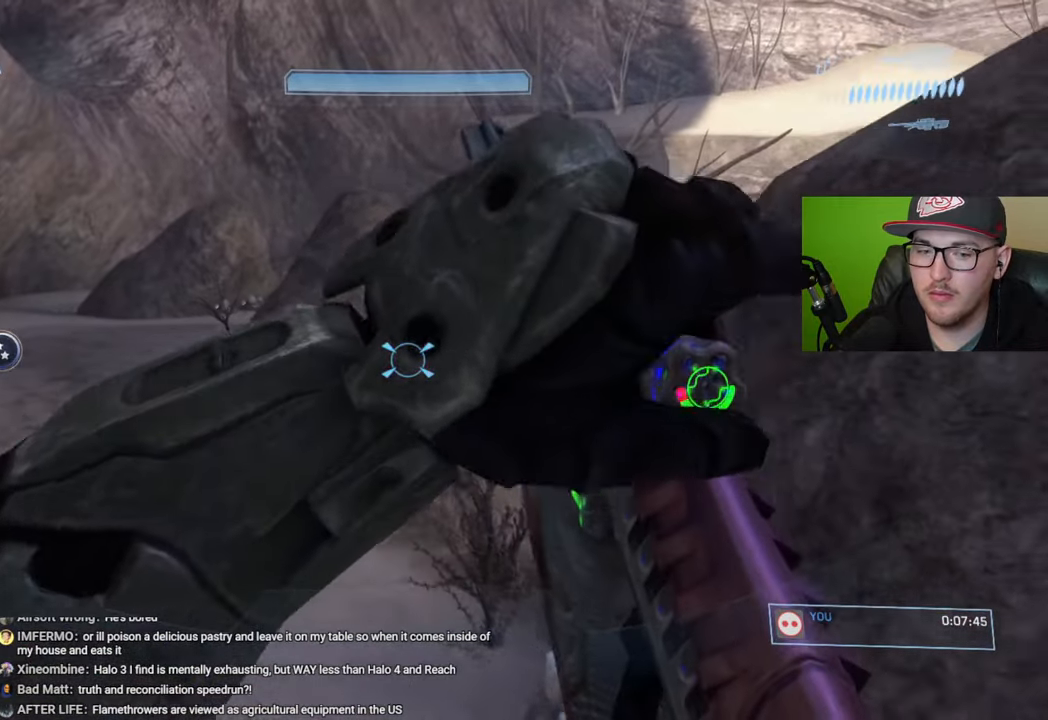
{"buttons": [], "left_stick": "up-left", "right_stick": "center", "events": [[233, "right_stick", "right"], [433, "right_stick", "center"]]}
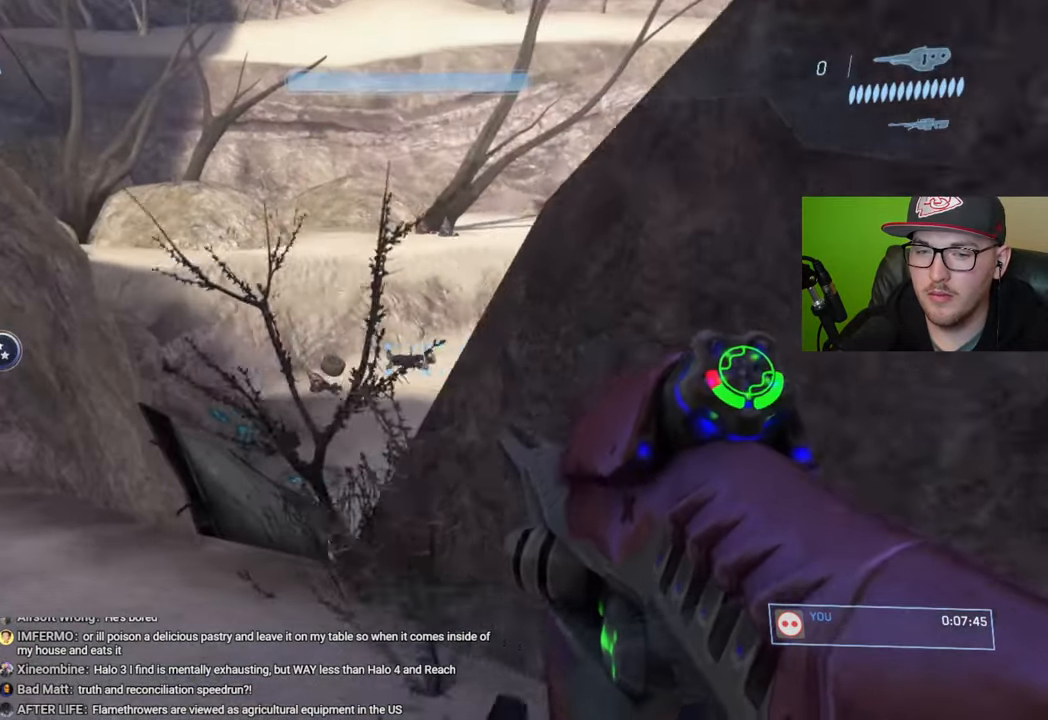
{"buttons": [], "left_stick": "up-left", "right_stick": "center", "events": [[283, "right_stick", "right"], [450, "right_stick", "center"]]}
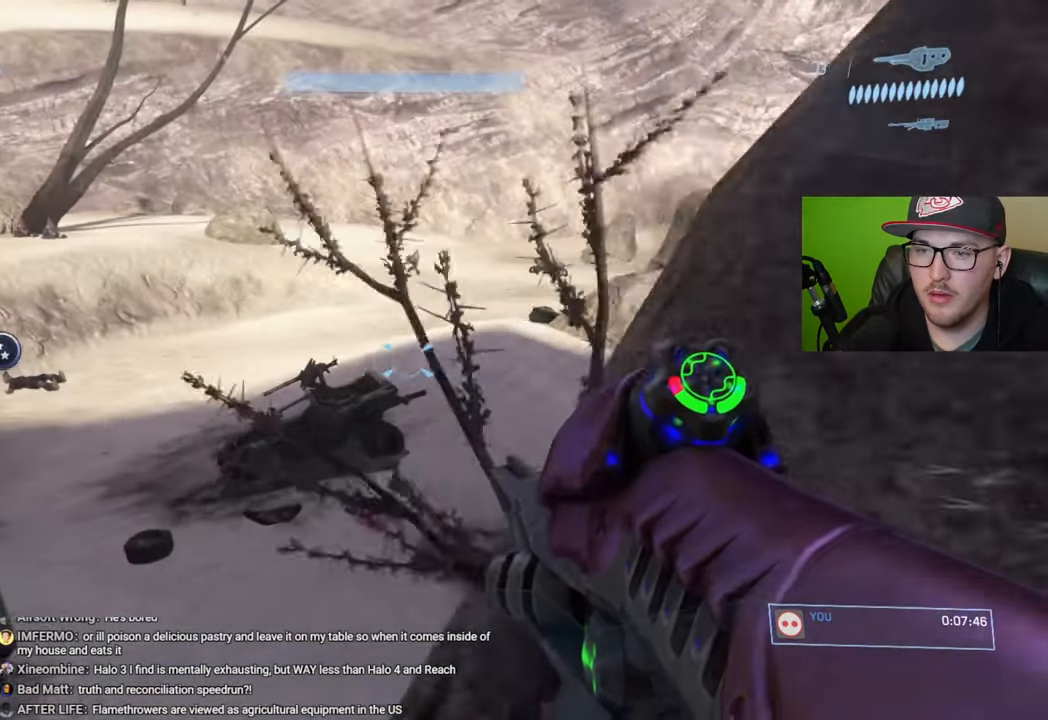
{"buttons": ["R3"], "left_stick": "left", "right_stick": "center", "events": [[183, "left_stick", "left"], [283, "right_stick", "up"], [416, "right_stick", "center"], [450, "R3", "down"]]}
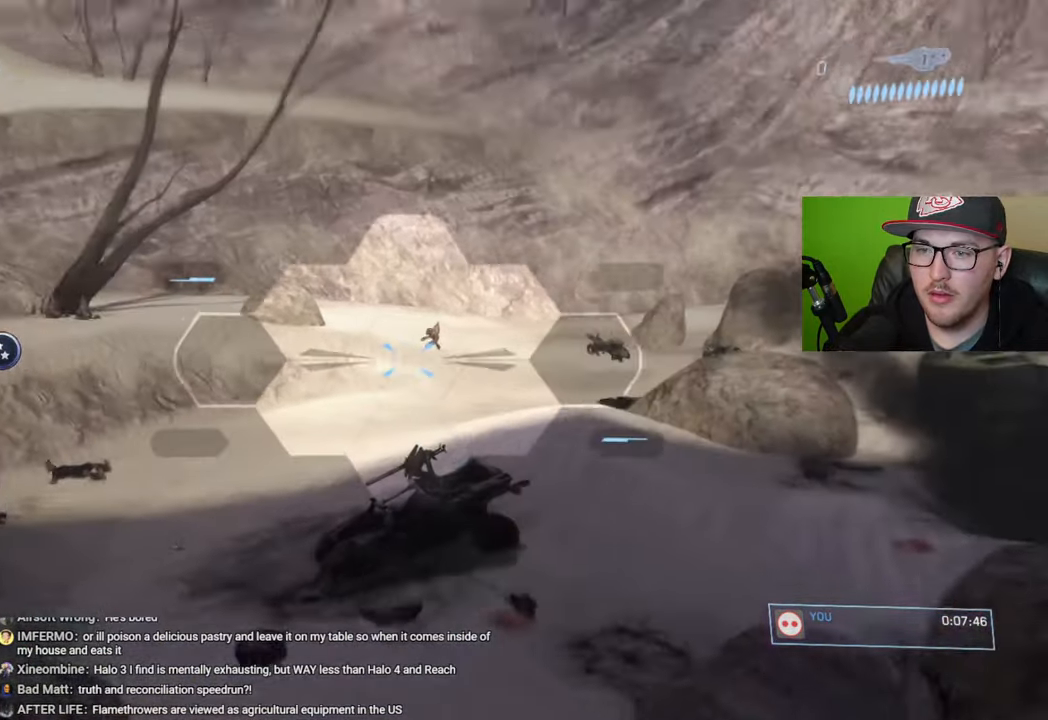
{"buttons": [], "left_stick": "center", "right_stick": "up-right", "events": [[16, "R3", "up"], [66, "right_stick", "up"], [116, "left_stick", "center"], [166, "right_stick", "center"], [283, "left_stick", "up-left"], [433, "left_stick", "center"], [500, "right_stick", "up-right"]]}
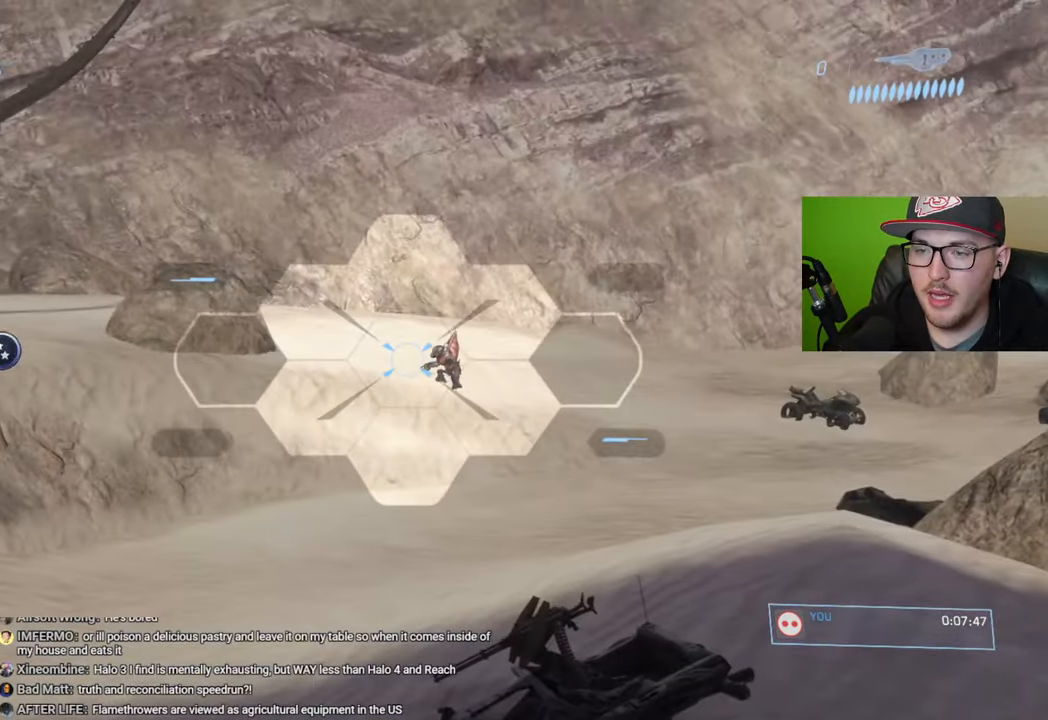
{"buttons": [], "left_stick": "center", "right_stick": "center", "events": [[83, "right_stick", "center"], [150, "R2", "down"], [166, "right_stick", "up"], [250, "R2", "up"], [266, "right_stick", "center"]]}
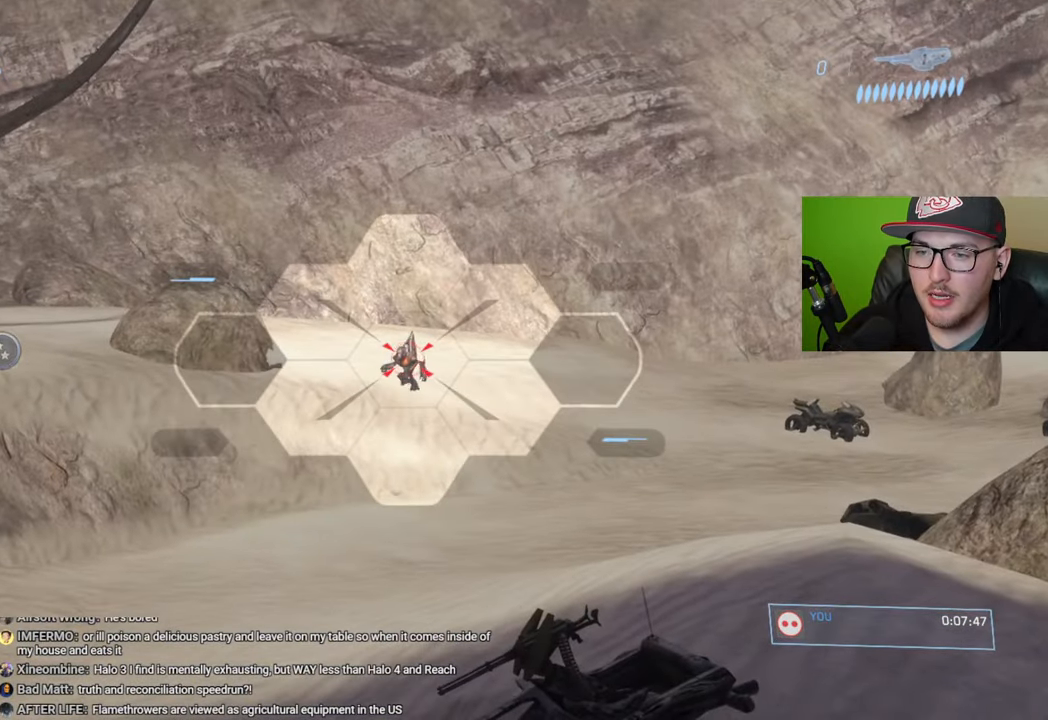
{"buttons": [], "left_stick": "center", "right_stick": "center", "events": [[16, "left_stick", "left"], [16, "right_stick", "up"], [83, "R2", "down"], [83, "right_stick", "center"], [166, "right_stick", "up"], [200, "R2", "up"], [233, "right_stick", "center"], [333, "right_stick", "up-left"], [383, "R2", "down"], [483, "right_stick", "center"], [500, "R2", "up"], [500, "left_stick", "center"]]}
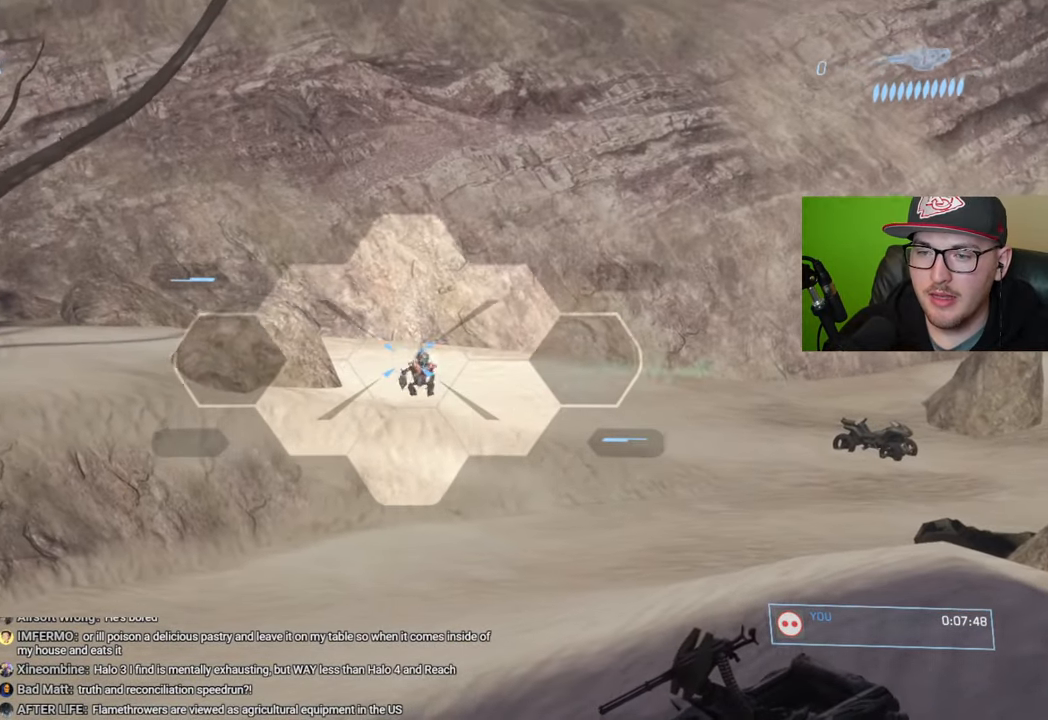
{"buttons": [], "left_stick": "left", "right_stick": "left", "events": [[300, "R3", "down"], [383, "R3", "up"], [416, "left_stick", "left"], [433, "right_stick", "left"]]}
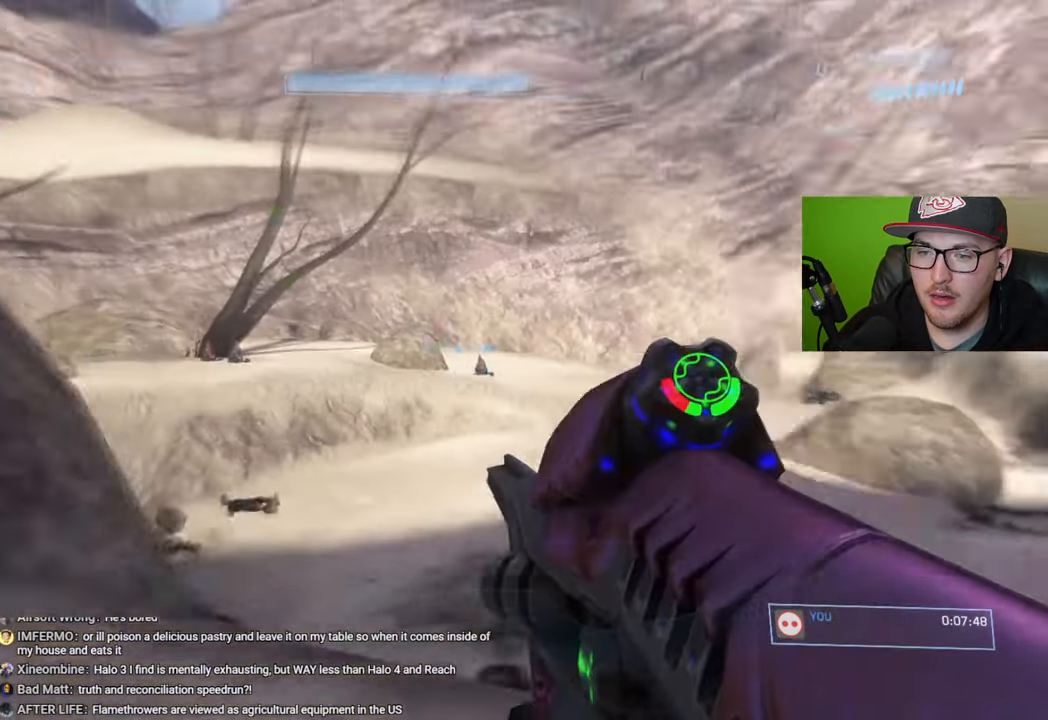
{"buttons": [], "left_stick": "up-left", "right_stick": "center", "events": [[83, "left_stick", "up-left"], [166, "right_stick", "center"], [216, "R1", "down"], [316, "R1", "up"]]}
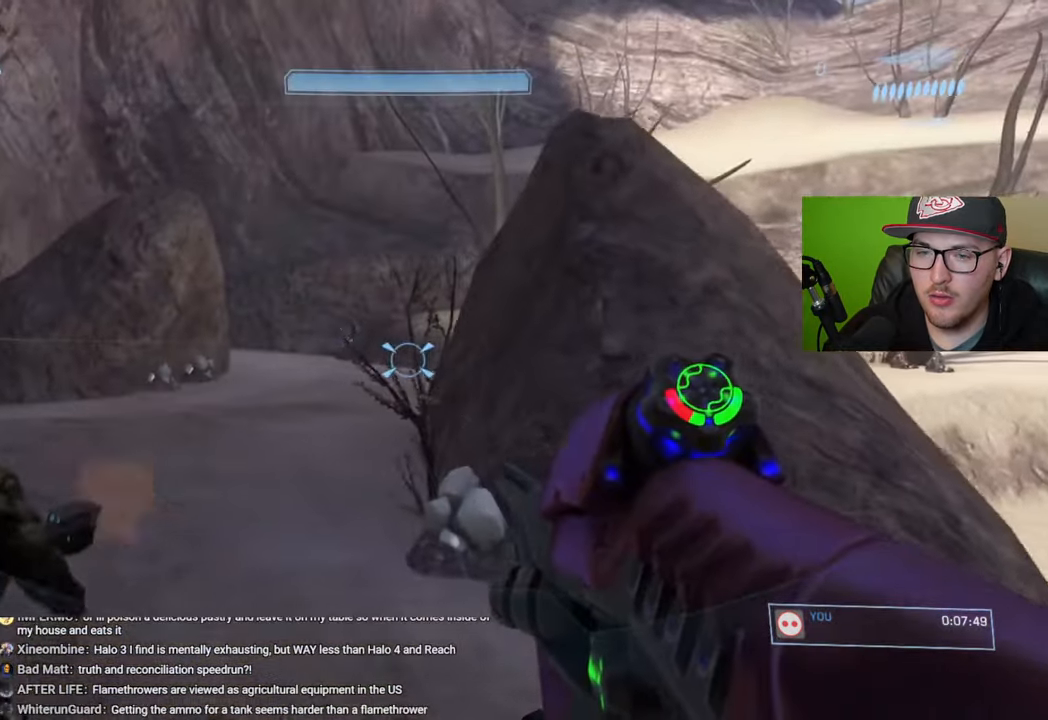
{"buttons": [], "left_stick": "up-left", "right_stick": "center", "events": [[183, "left_stick", "up"], [416, "left_stick", "up-left"]]}
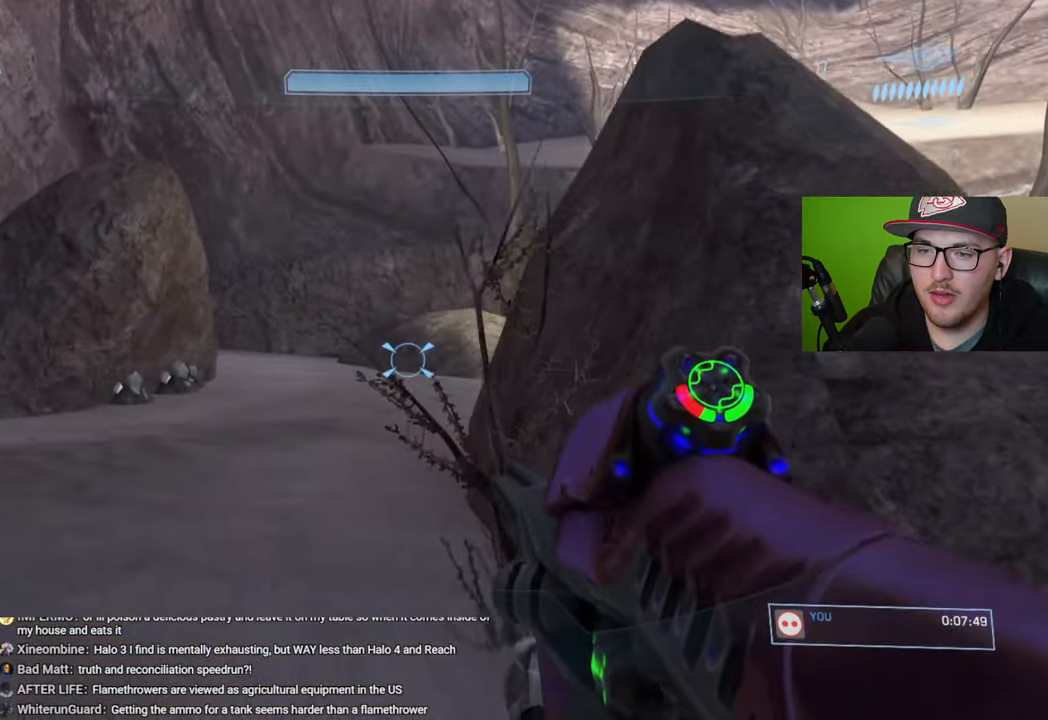
{"buttons": [], "left_stick": "up-left", "right_stick": "center", "events": [[266, "right_stick", "right"], [333, "right_stick", "down"], [416, "right_stick", "center"]]}
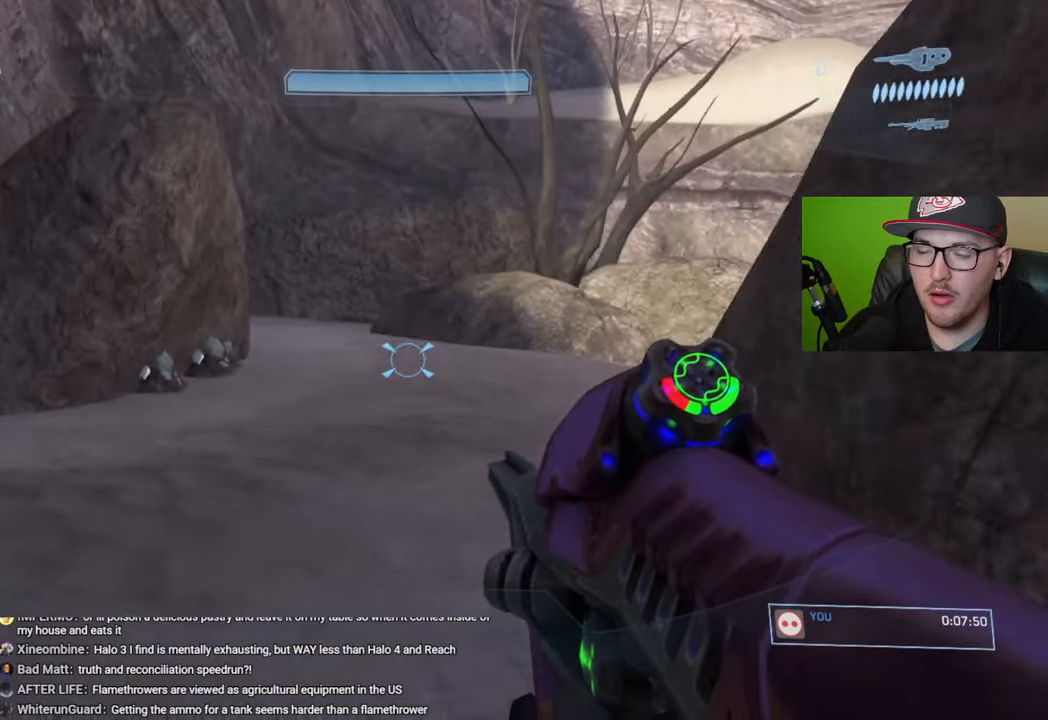
{"buttons": [], "left_stick": "up", "right_stick": "down-right", "events": [[16, "A", "down"], [83, "A", "up"], [116, "left_stick", "up"], [316, "right_stick", "down-right"]]}
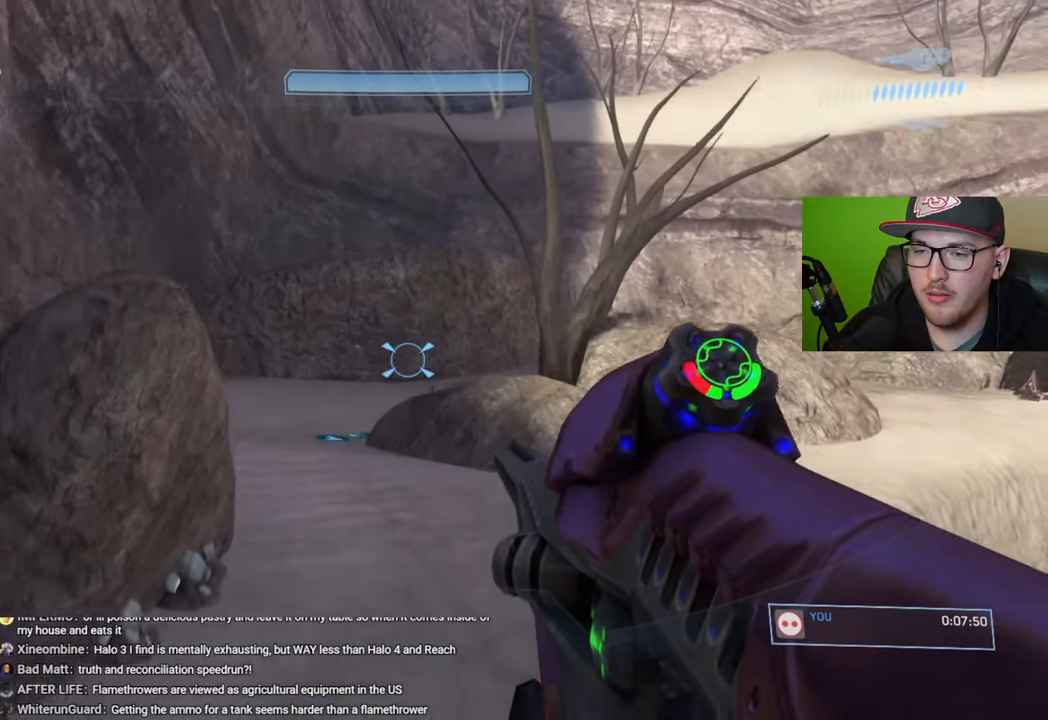
{"buttons": [], "left_stick": "up-left", "right_stick": "left", "events": [[316, "right_stick", "center"], [366, "left_stick", "up-left"], [500, "right_stick", "left"]]}
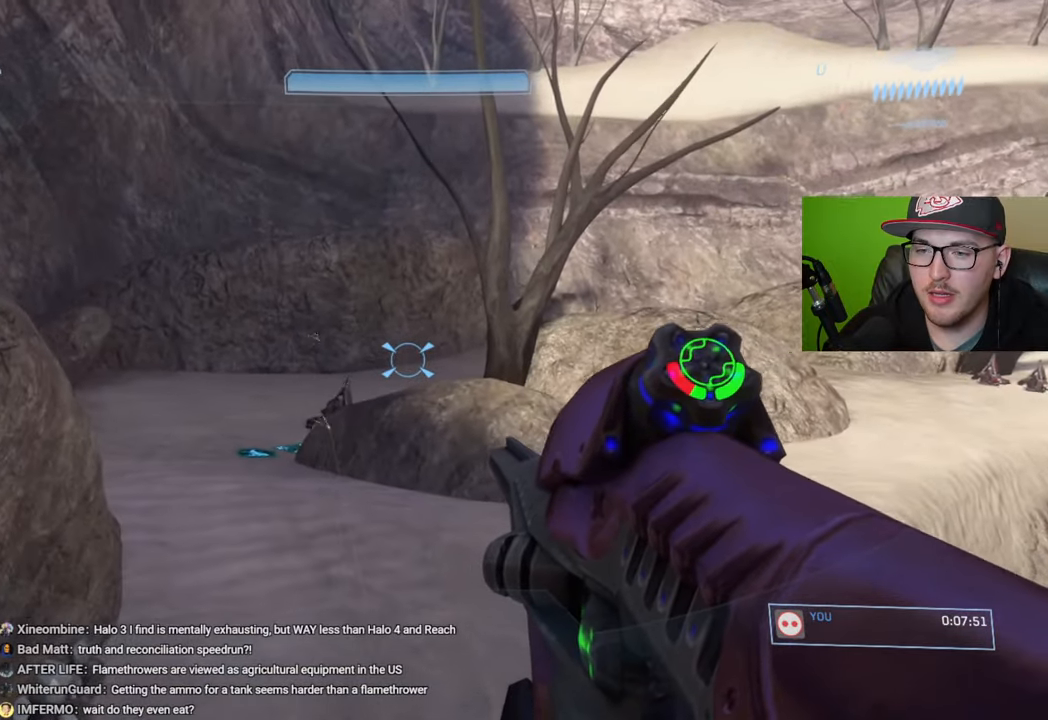
{"buttons": [], "left_stick": "up-left", "right_stick": "center", "events": [[100, "right_stick", "down-left"], [316, "right_stick", "up-left"], [366, "R2", "down"], [366, "right_stick", "center"], [466, "R2", "up"]]}
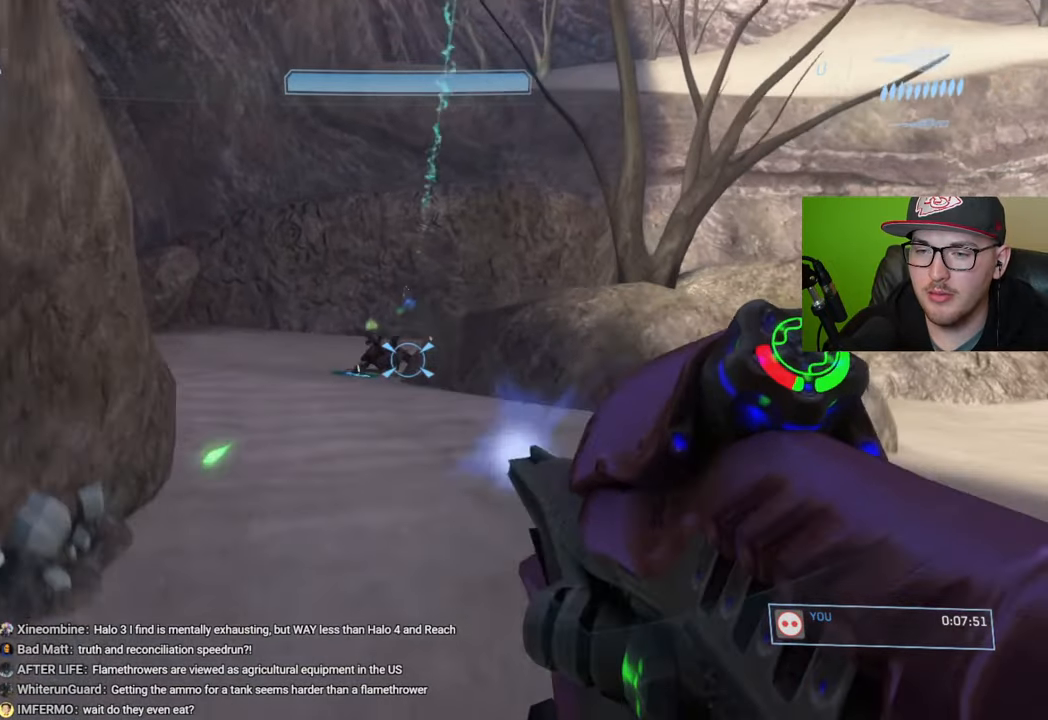
{"buttons": [], "left_stick": "up-left", "right_stick": "center", "events": [[133, "left_stick", "up"], [250, "right_stick", "down-right"], [350, "left_stick", "up-left"], [350, "right_stick", "right"], [483, "right_stick", "center"]]}
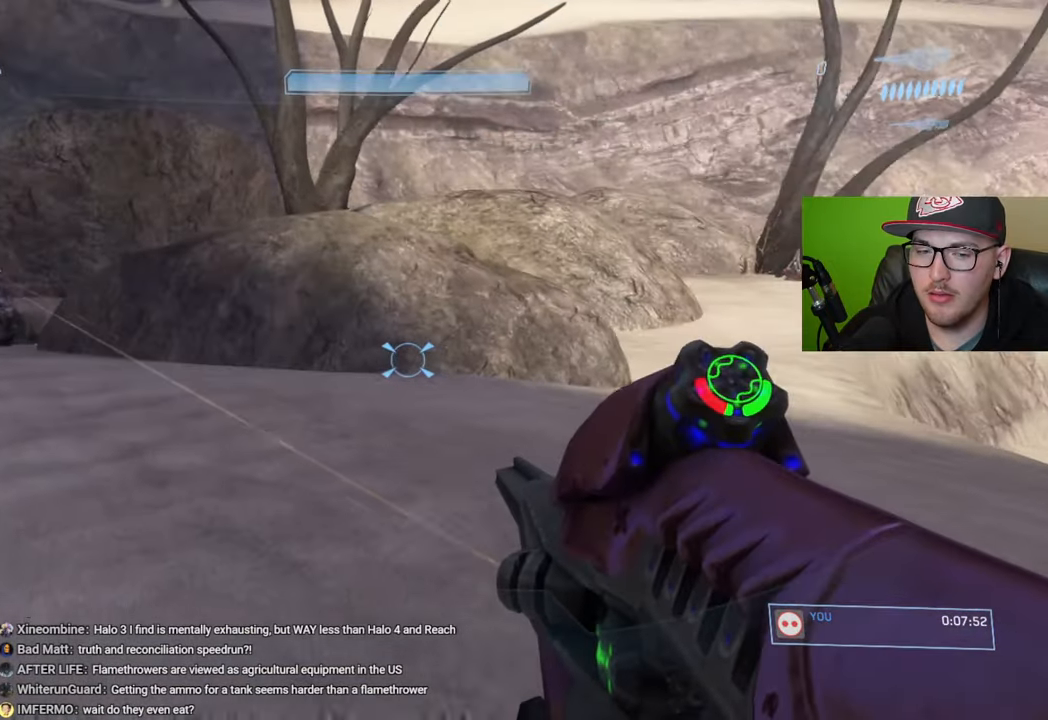
{"buttons": [], "left_stick": "up-left", "right_stick": "center", "events": [[350, "Y", "down"], [450, "Y", "up"]]}
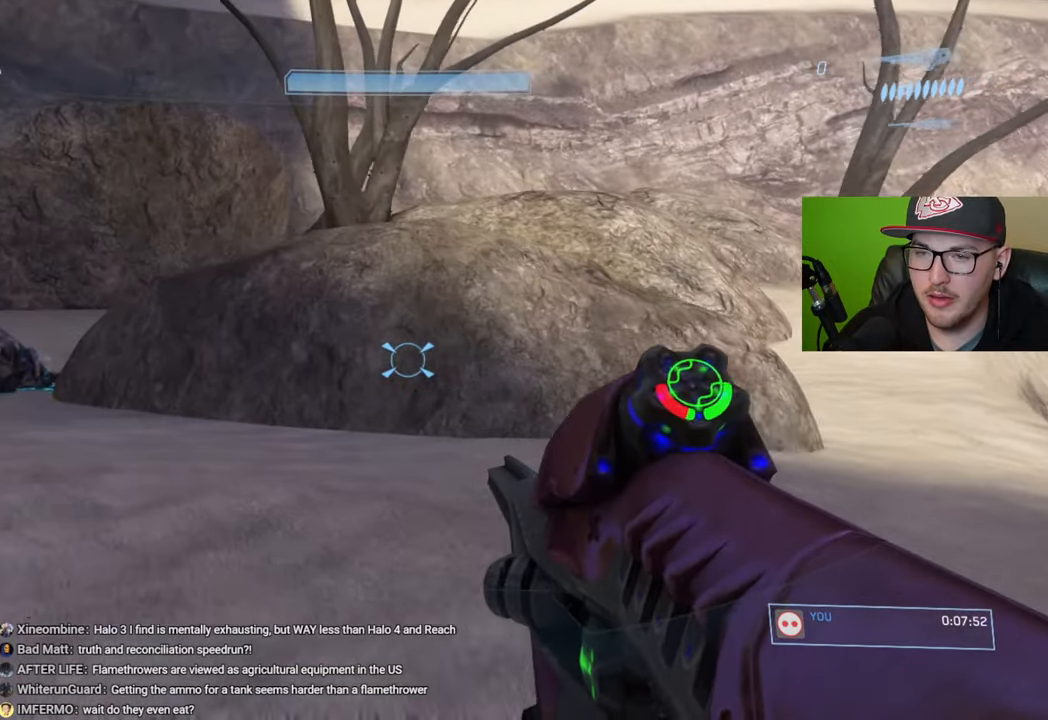
{"buttons": [], "left_stick": "up-left", "right_stick": "center", "events": [[216, "R1", "down"], [316, "R1", "up"]]}
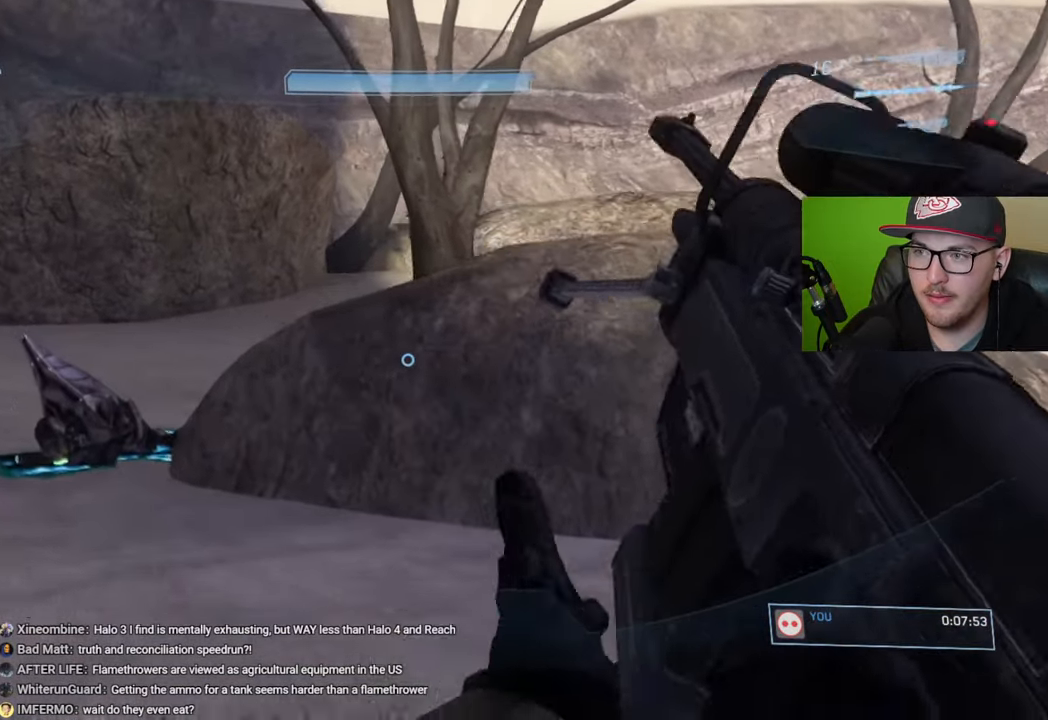
{"buttons": [], "left_stick": "up-left", "right_stick": "down", "events": [[500, "right_stick", "down"]]}
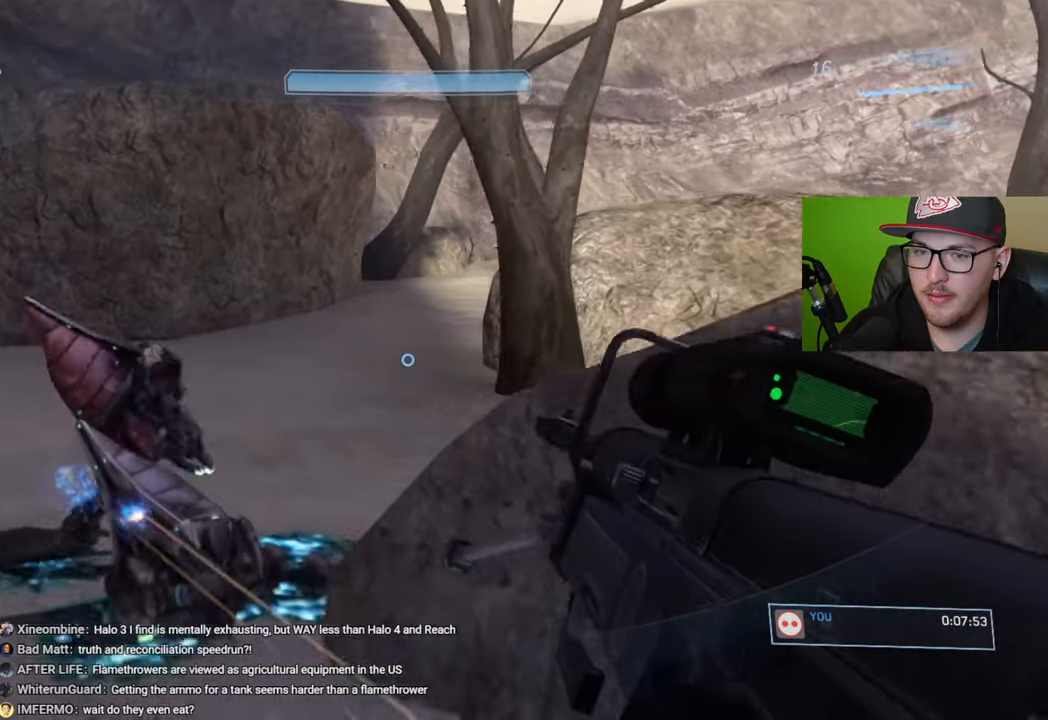
{"buttons": [], "left_stick": "up-left", "right_stick": "down-right", "events": [[233, "right_stick", "down-right"]]}
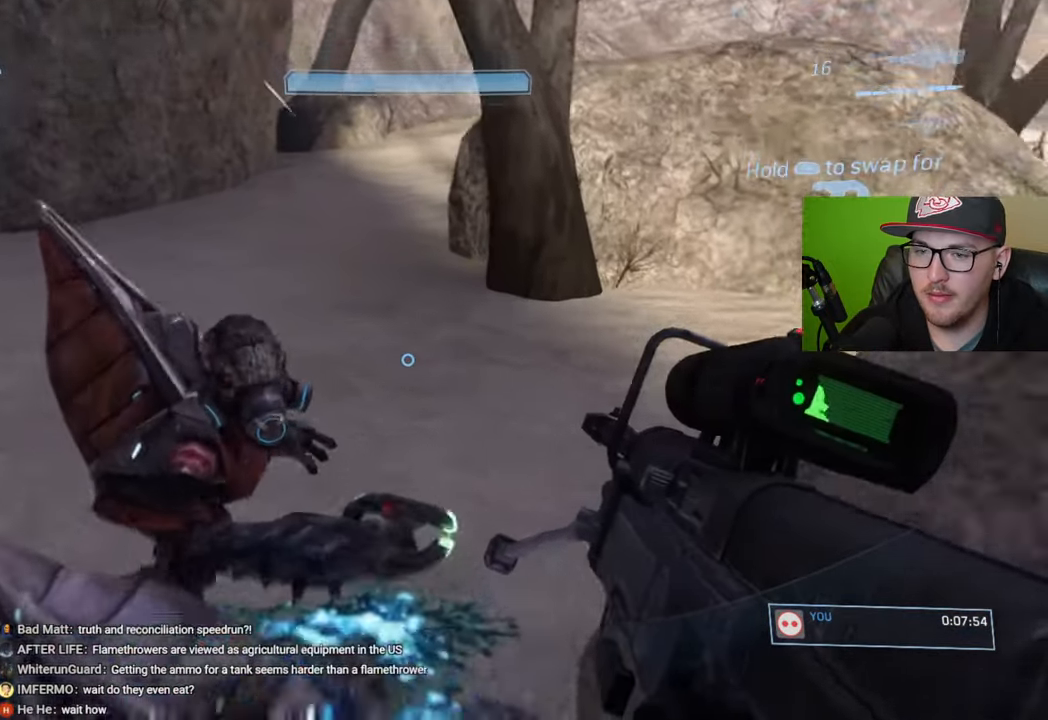
{"buttons": [], "left_stick": "up-left", "right_stick": "center", "events": [[100, "right_stick", "center"], [200, "B", "down"], [283, "B", "up"], [283, "left_stick", "down-left"], [350, "Y", "down"], [433, "Y", "up"], [433, "left_stick", "up-left"]]}
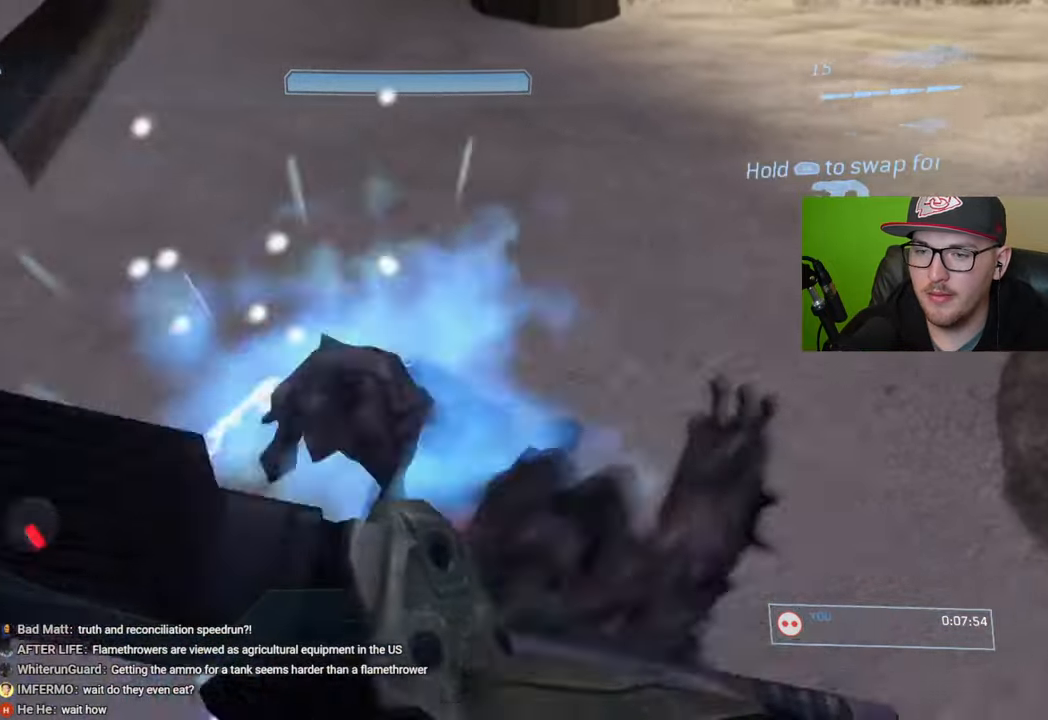
{"buttons": [], "left_stick": "up-left", "right_stick": "center", "events": [[83, "right_stick", "right"], [183, "right_stick", "up-right"], [450, "right_stick", "center"]]}
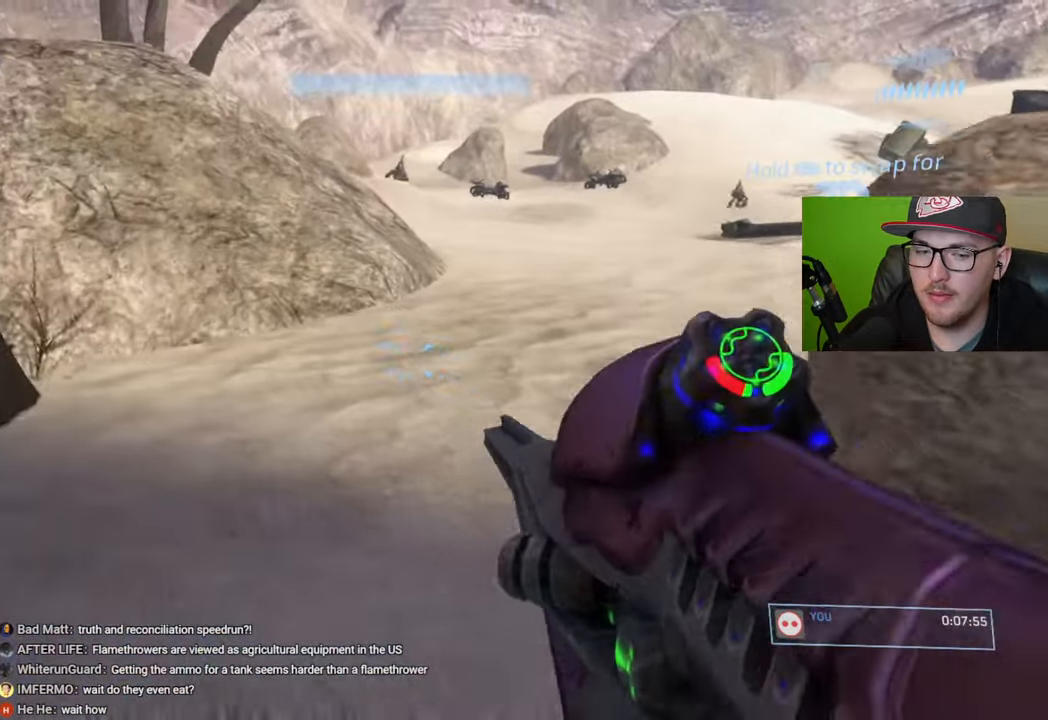
{"buttons": [], "left_stick": "up", "right_stick": "center", "events": [[200, "left_stick", "up"], [233, "right_stick", "right"], [416, "right_stick", "center"]]}
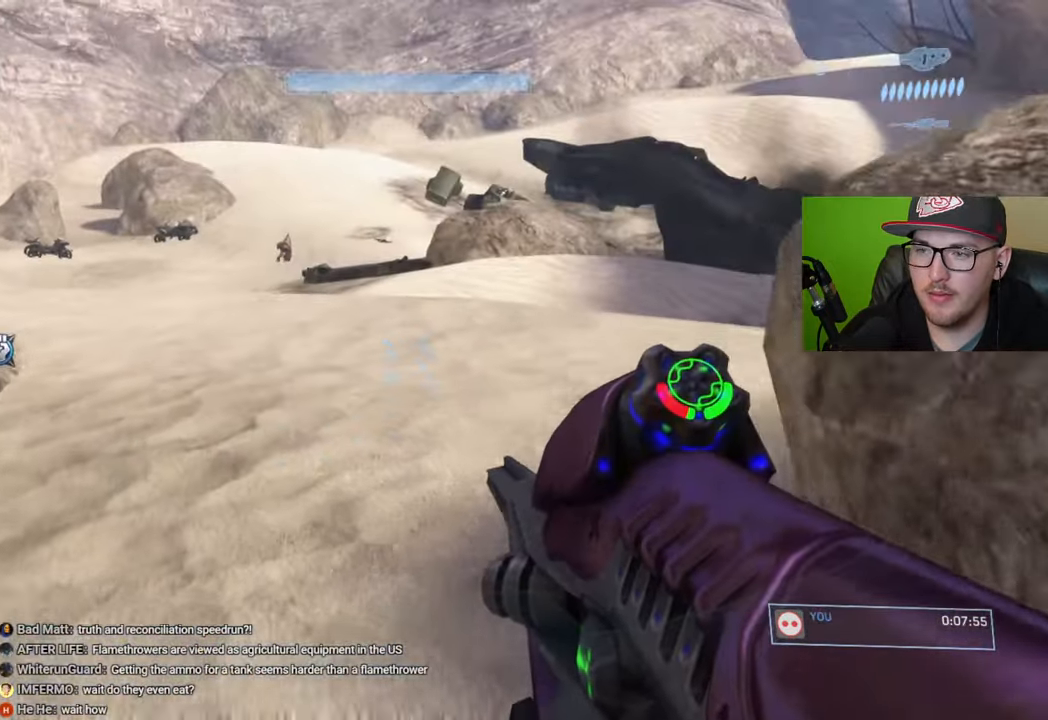
{"buttons": [], "left_stick": "up", "right_stick": "center", "events": [[33, "R3", "down"], [133, "R3", "up"], [150, "right_stick", "up-left"], [350, "right_stick", "center"]]}
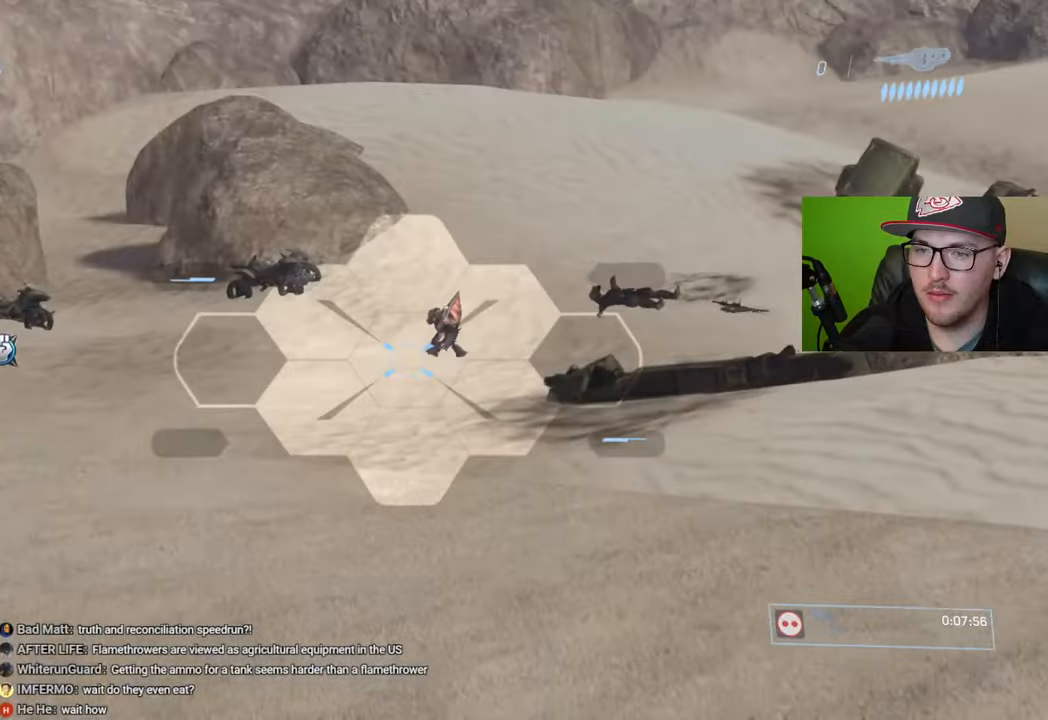
{"buttons": ["R2"], "left_stick": "up", "right_stick": "center", "events": [[66, "right_stick", "up"], [483, "right_stick", "center"], [500, "R2", "down"]]}
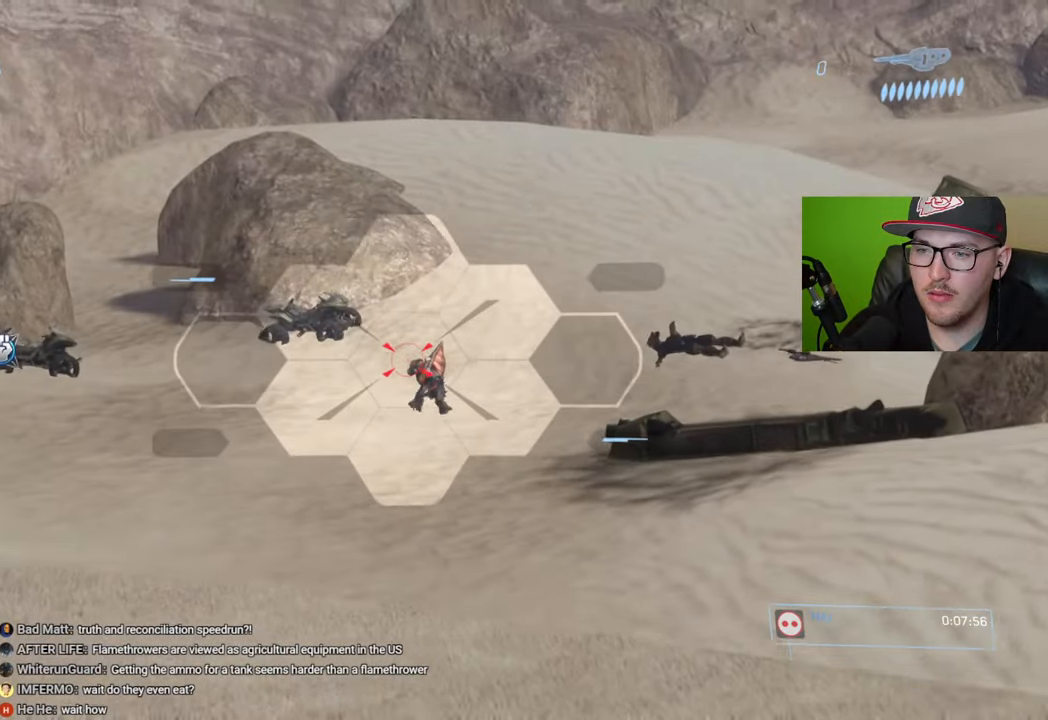
{"buttons": ["R2"], "left_stick": "left", "right_stick": "down-left", "events": [[100, "R2", "up"], [216, "left_stick", "center"], [350, "right_stick", "down-left"], [366, "left_stick", "left"], [450, "R2", "down"]]}
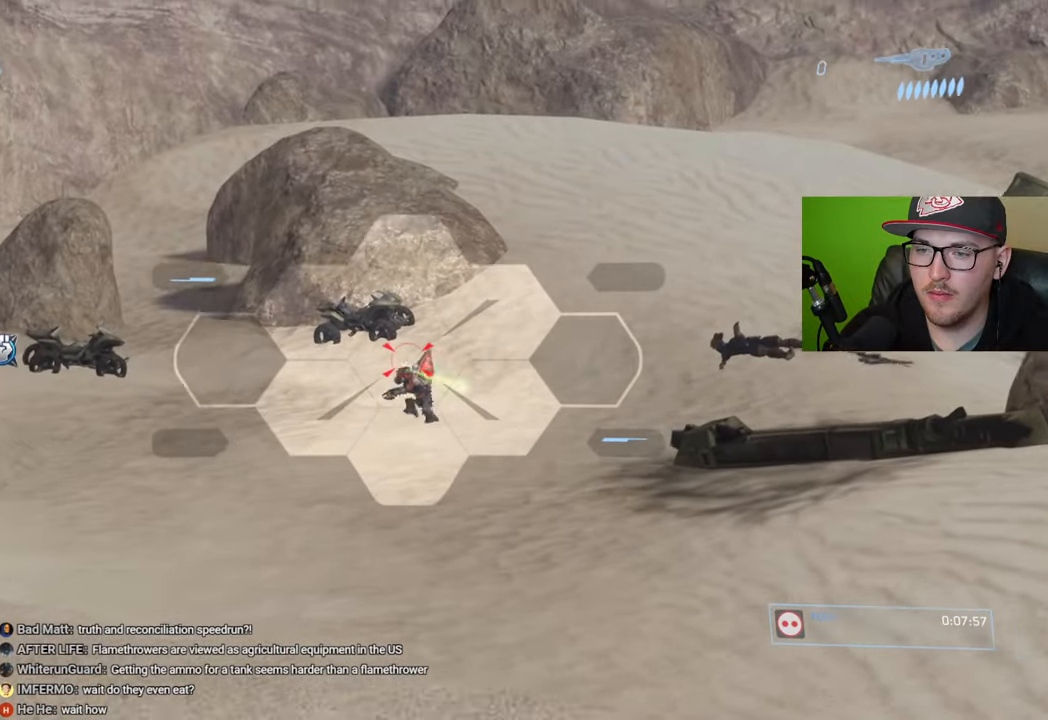
{"buttons": [], "left_stick": "down-left", "right_stick": "center", "events": [[33, "R2", "up"], [150, "right_stick", "center"], [166, "left_stick", "center"], [283, "R2", "down"], [383, "left_stick", "down-left"], [400, "R2", "up"]]}
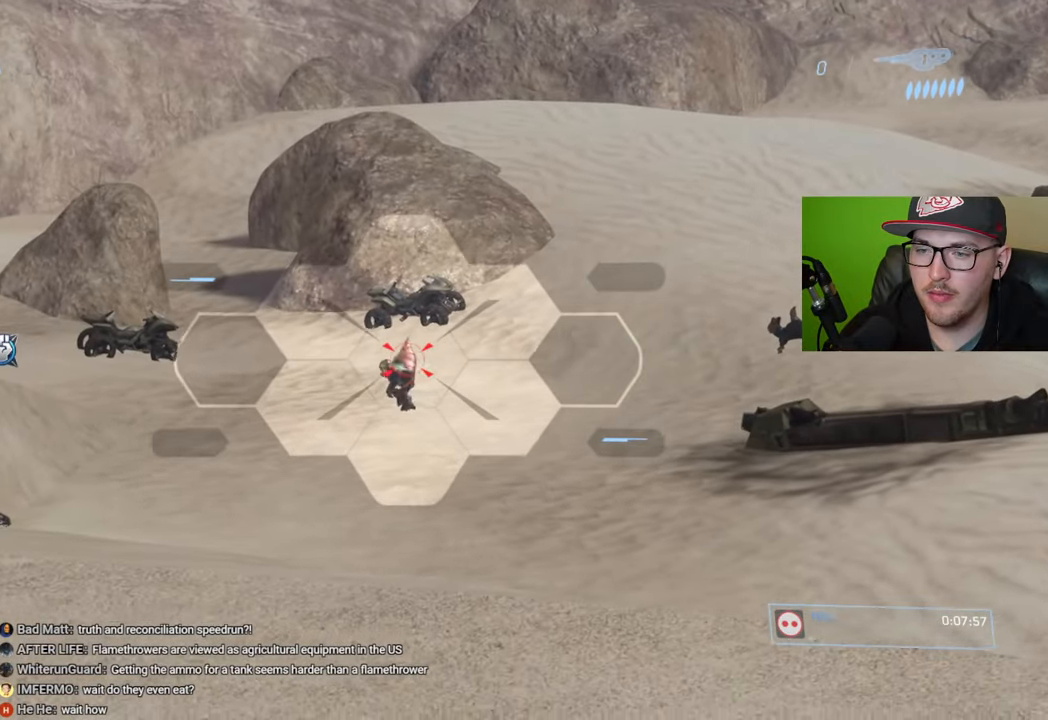
{"buttons": [], "left_stick": "down-right", "right_stick": "center", "events": [[116, "right_stick", "up-left"], [250, "R2", "down"], [283, "right_stick", "center"], [300, "left_stick", "down"], [350, "R2", "up"], [416, "left_stick", "down-right"]]}
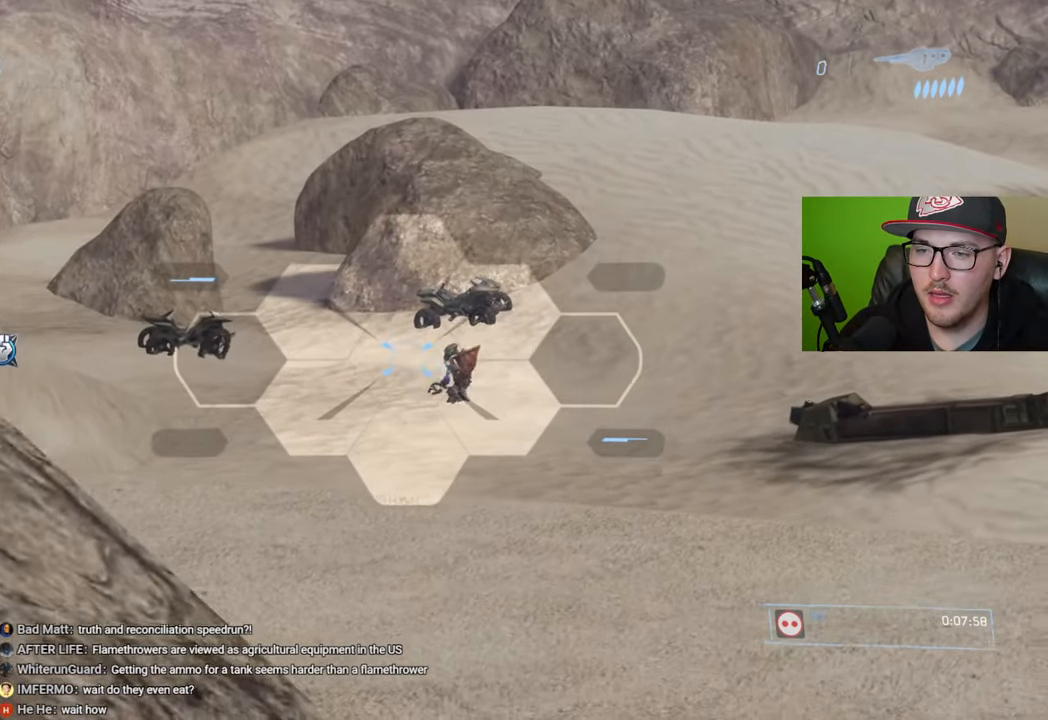
{"buttons": [], "left_stick": "down", "right_stick": "center", "events": [[300, "R3", "down"], [366, "R3", "up"], [416, "left_stick", "down"]]}